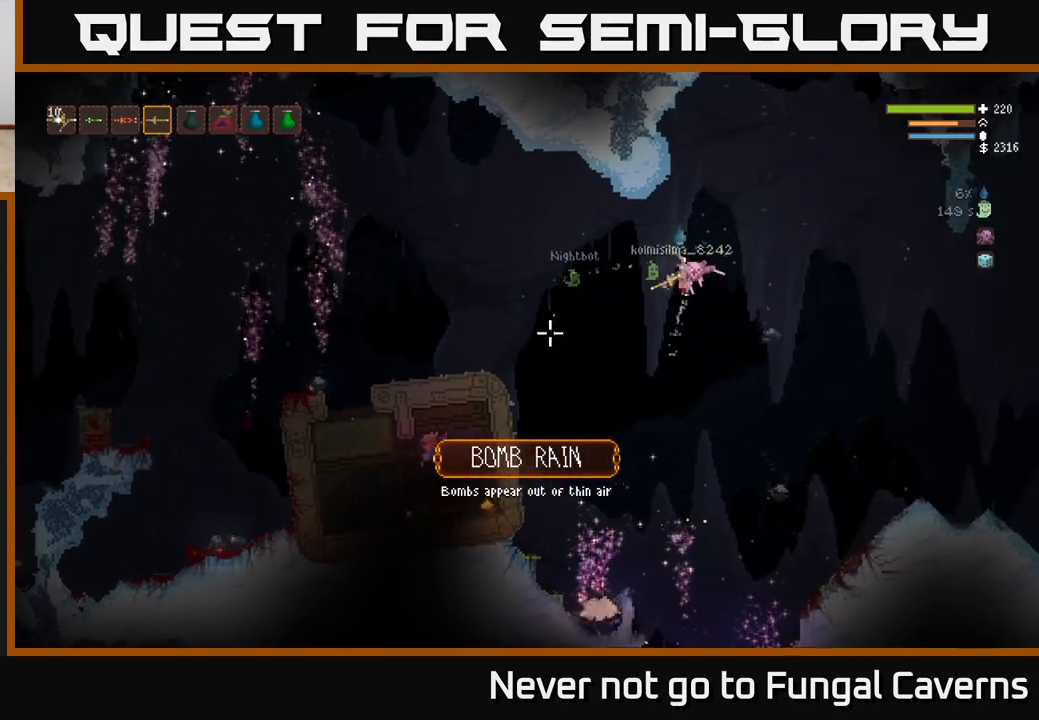
Gameplay with a controller (Xbox layout); each line is a JSON object with the inputs held at the frame after it (dt_ms = milliseconds from this image to that frame). "events" lists button and stick changes between this image and that frame as [ms after this image, input, new state], when the widget could be followed in between.
{"dt_ms": 500, "buttons": ["L2"], "left_stick": "right", "right_stick": "down-left", "events": [[150, "left_stick", "center"], [167, "L2", "up"], [250, "left_stick", "right"], [450, "L2", "down"]]}
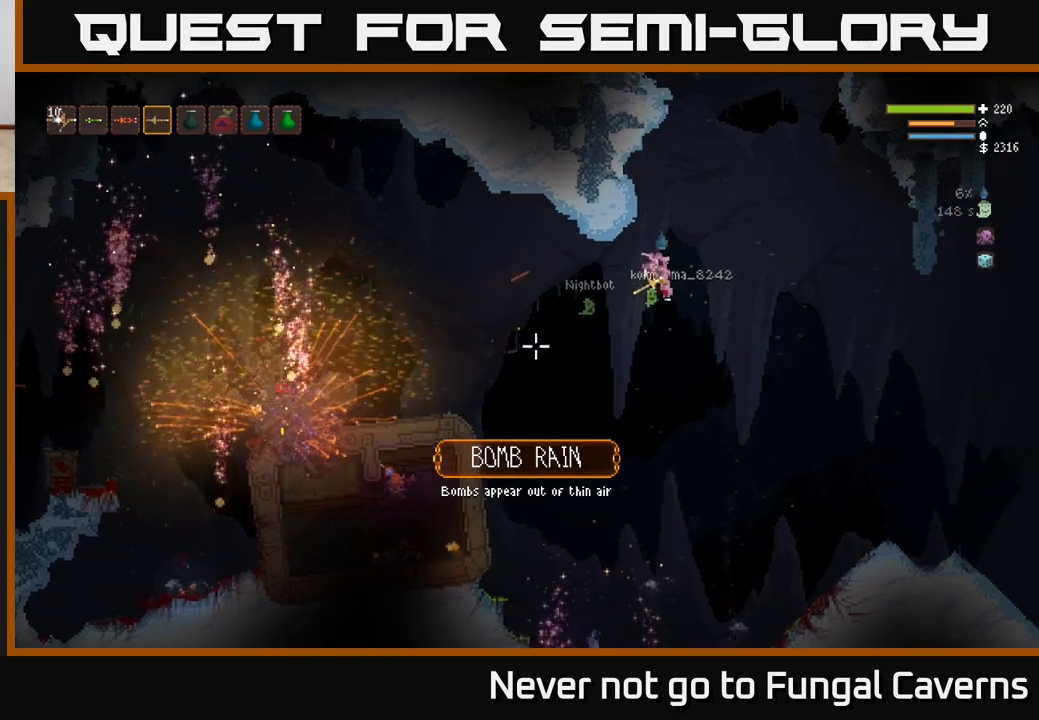
{"dt_ms": 500, "buttons": [], "left_stick": "left", "right_stick": "down-left", "events": [[83, "L2", "up"], [117, "left_stick", "left"]]}
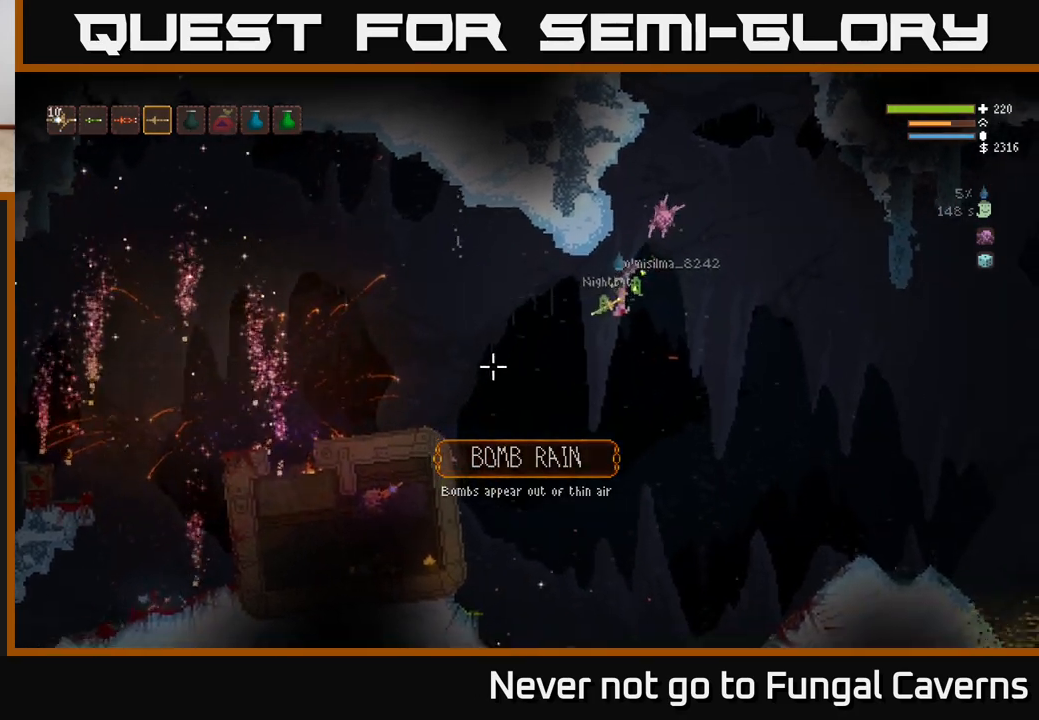
{"dt_ms": 500, "buttons": [], "left_stick": "left", "right_stick": "down-left", "events": [[183, "L2", "down"], [350, "L2", "up"]]}
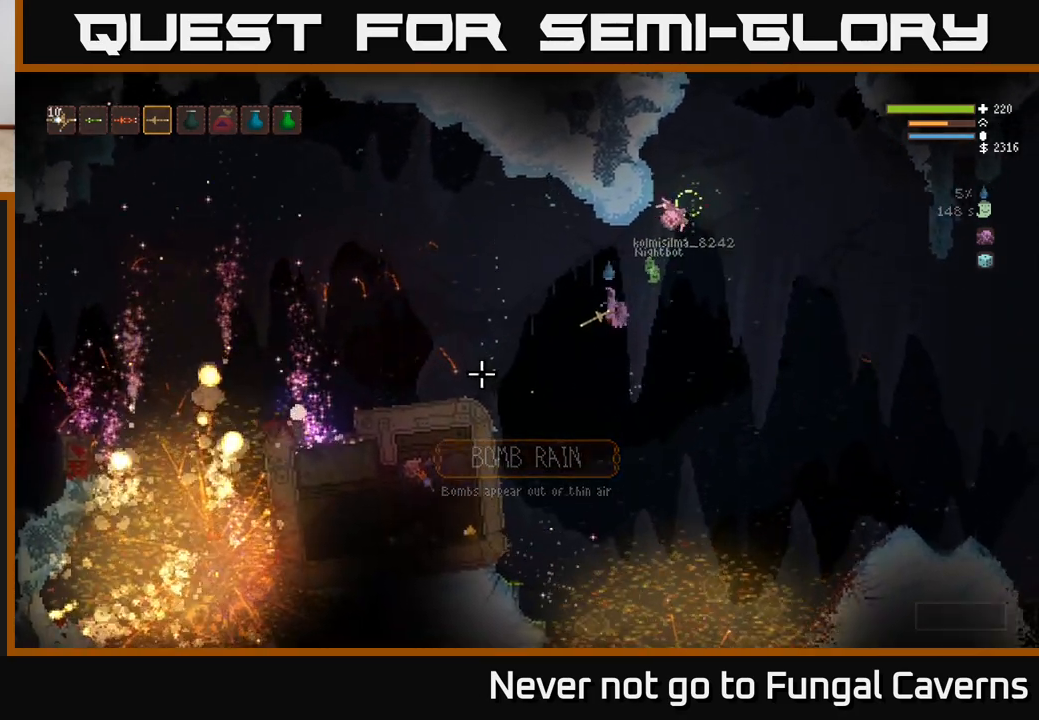
{"dt_ms": 500, "buttons": [], "left_stick": "left", "right_stick": "down-left", "events": [[133, "L2", "down"], [300, "L2", "up"]]}
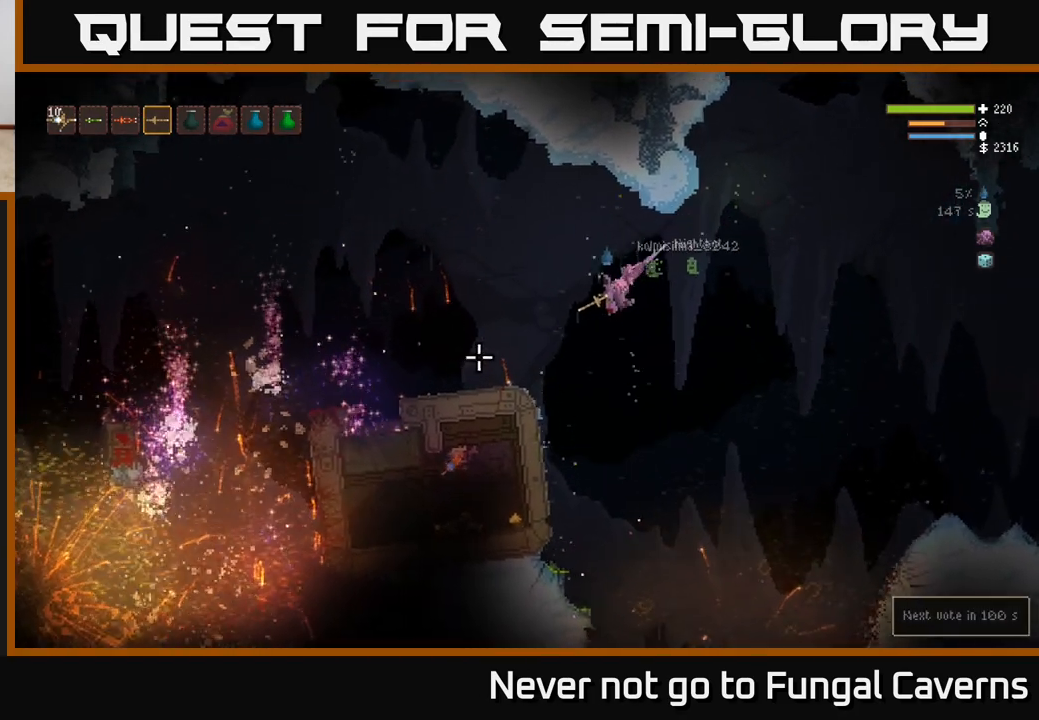
{"dt_ms": 500, "buttons": [], "left_stick": "left", "right_stick": "down-left", "events": [[50, "L2", "down"], [200, "L2", "up"]]}
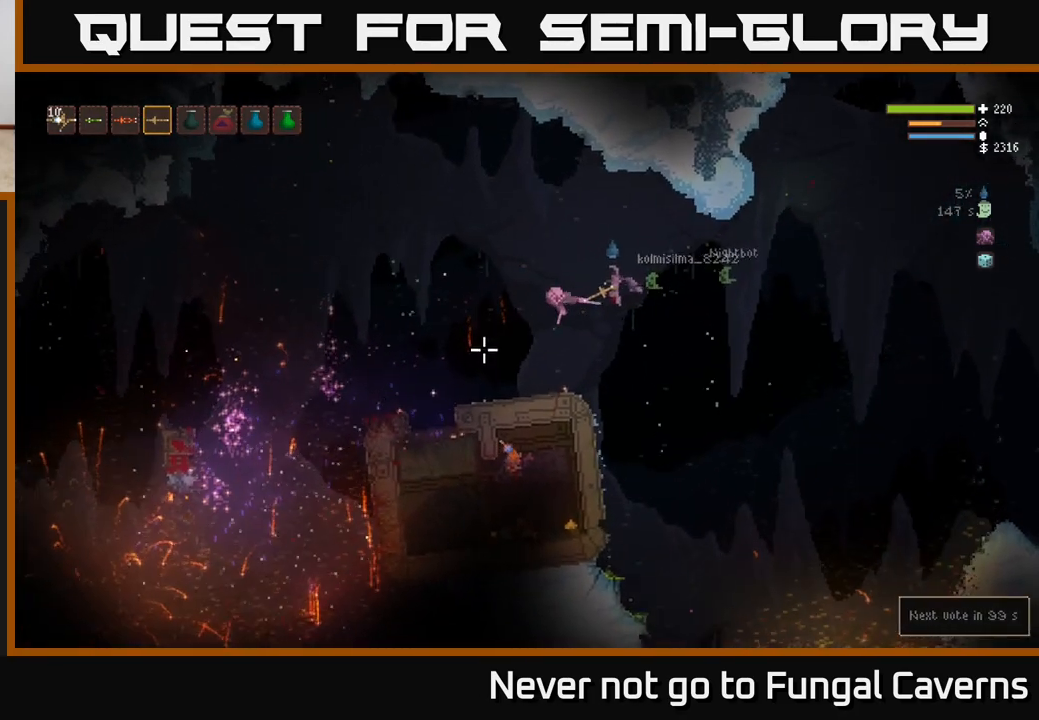
{"dt_ms": 500, "buttons": [], "left_stick": "center", "right_stick": "down", "events": [[183, "left_stick", "center"], [317, "right_stick", "down"]]}
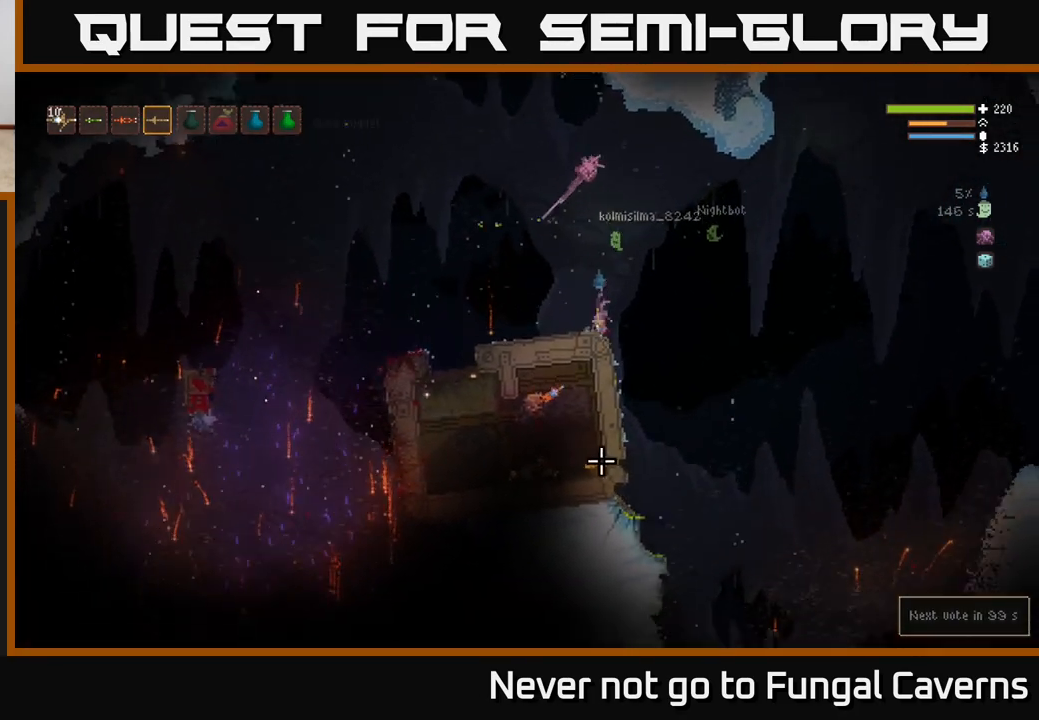
{"dt_ms": 500, "buttons": [], "left_stick": "right", "right_stick": "down", "events": [[450, "left_stick", "right"]]}
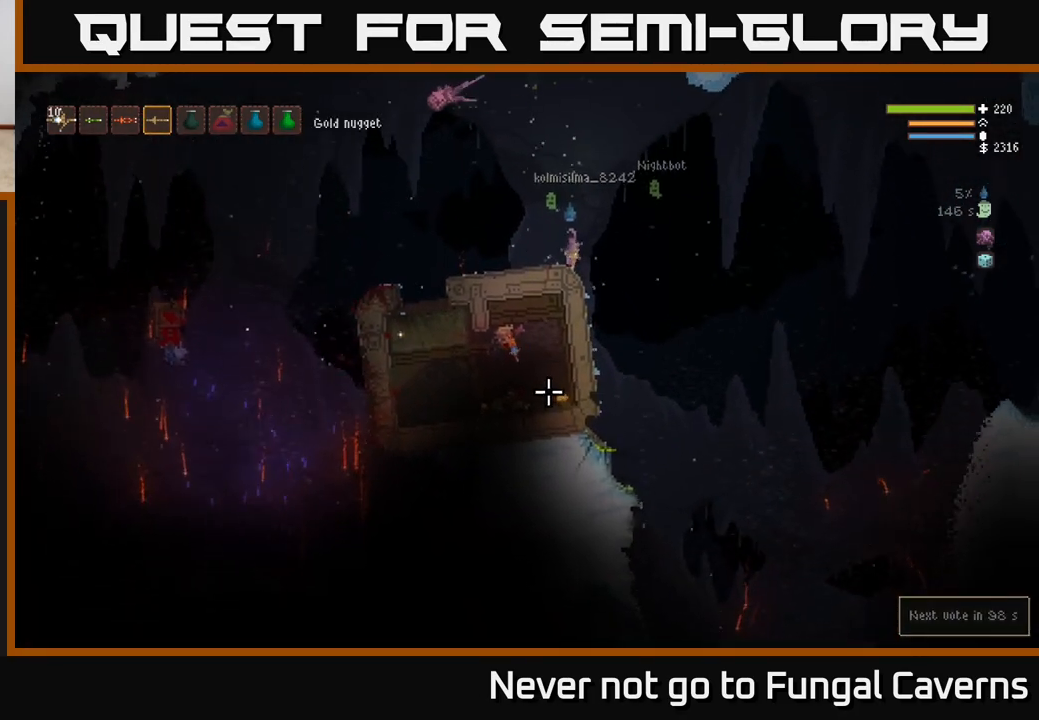
{"dt_ms": 500, "buttons": [], "left_stick": "left", "right_stick": "left", "events": [[150, "right_stick", "down-left"], [383, "left_stick", "left"], [417, "right_stick", "left"]]}
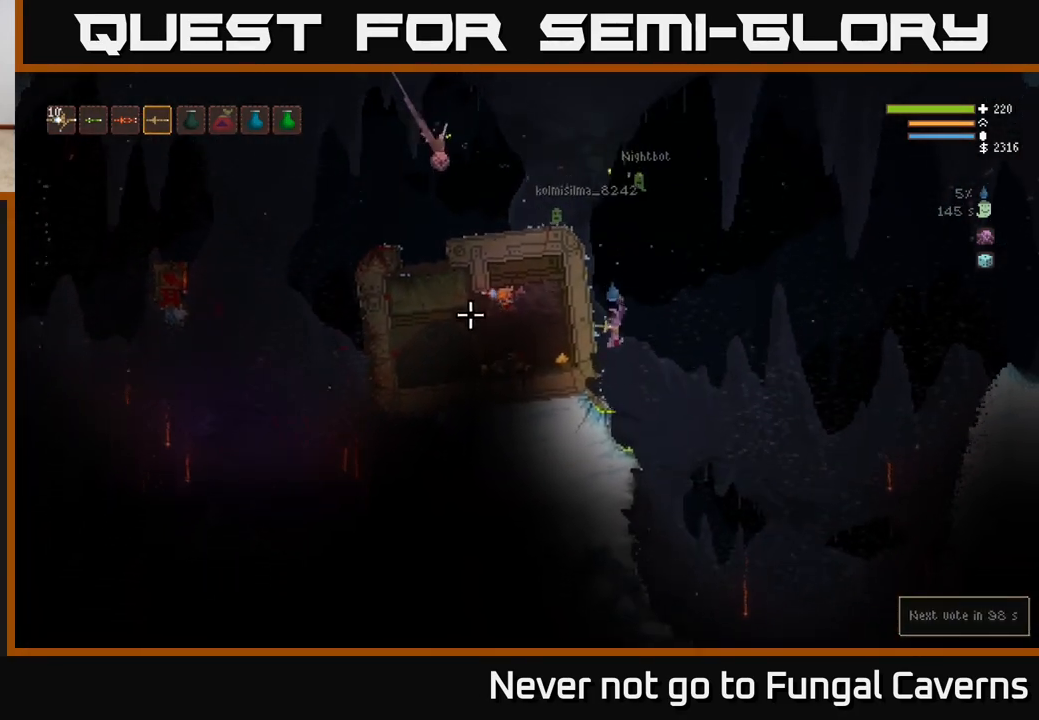
{"dt_ms": 500, "buttons": [], "left_stick": "center", "right_stick": "left", "events": [[183, "L2", "down"], [317, "L2", "up"], [333, "left_stick", "center"]]}
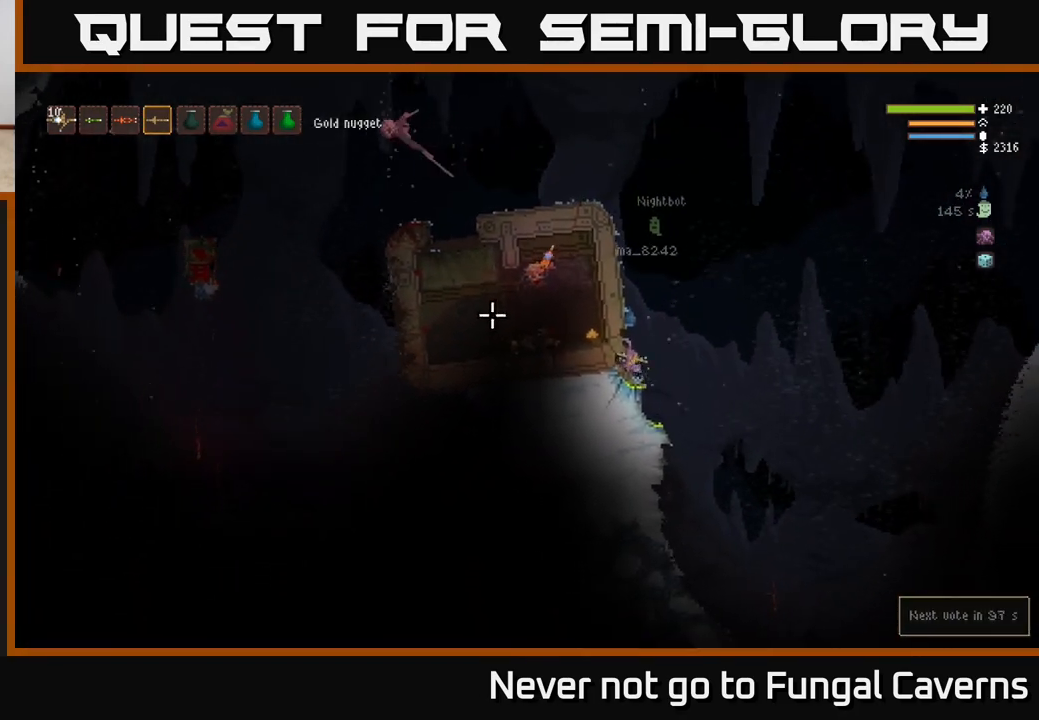
{"dt_ms": 500, "buttons": ["L2"], "left_stick": "left", "right_stick": "left", "events": [[83, "left_stick", "right"], [267, "L2", "down"], [383, "left_stick", "left"]]}
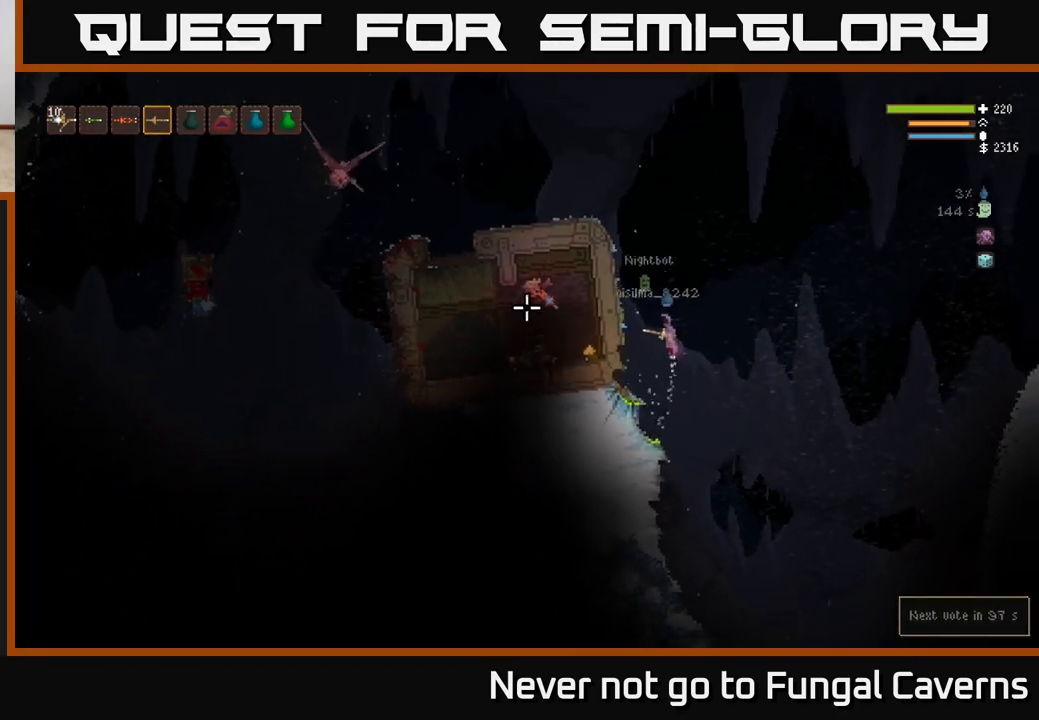
{"dt_ms": 500, "buttons": ["L2", "R2"], "left_stick": "left", "right_stick": "down-left", "events": [[67, "left_stick", "center"], [133, "right_stick", "down-left"], [183, "R2", "down"], [300, "left_stick", "left"]]}
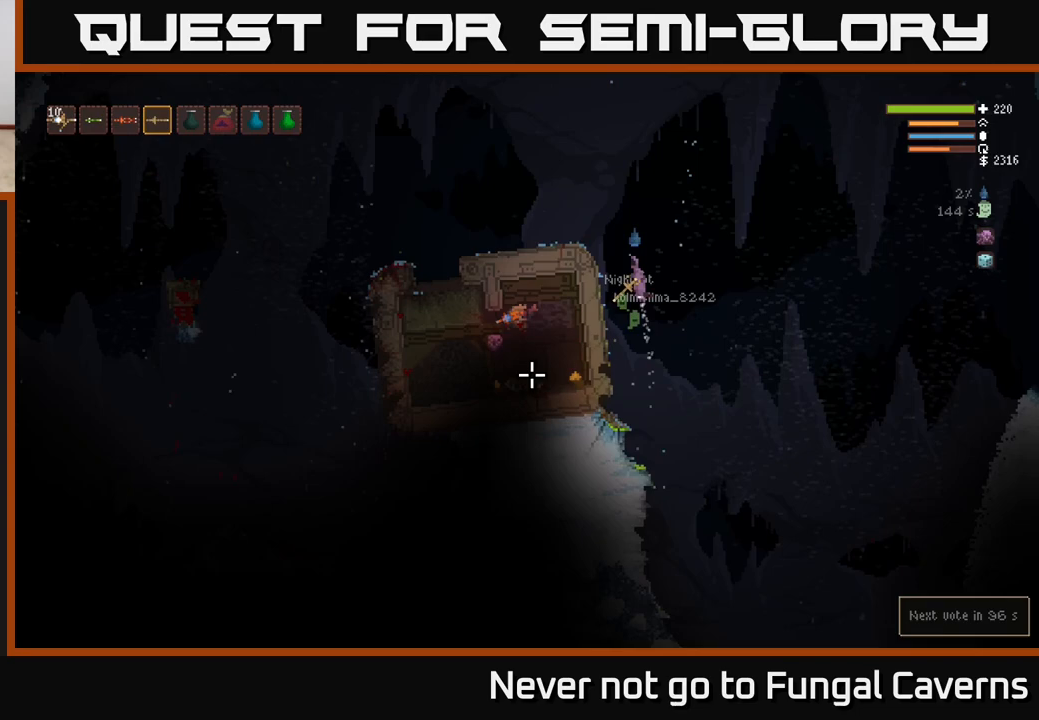
{"dt_ms": 500, "buttons": [], "left_stick": "left", "right_stick": "down-left", "events": [[67, "R2", "up"], [133, "L2", "up"]]}
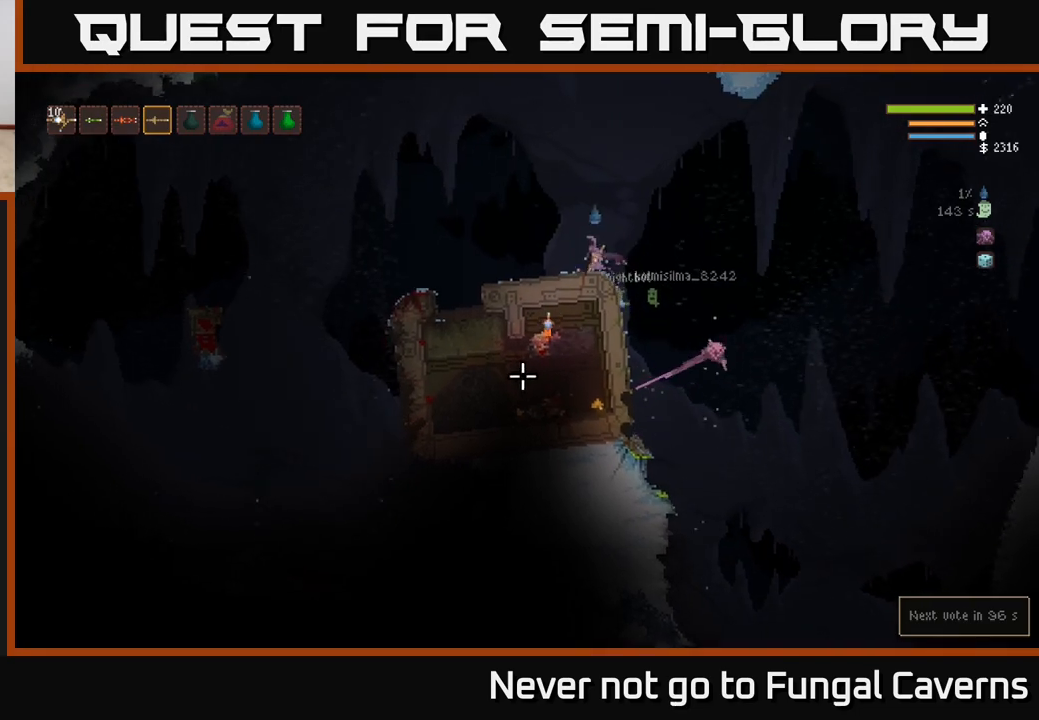
{"dt_ms": 500, "buttons": [], "left_stick": "left", "right_stick": "down", "events": [[100, "right_stick", "down"]]}
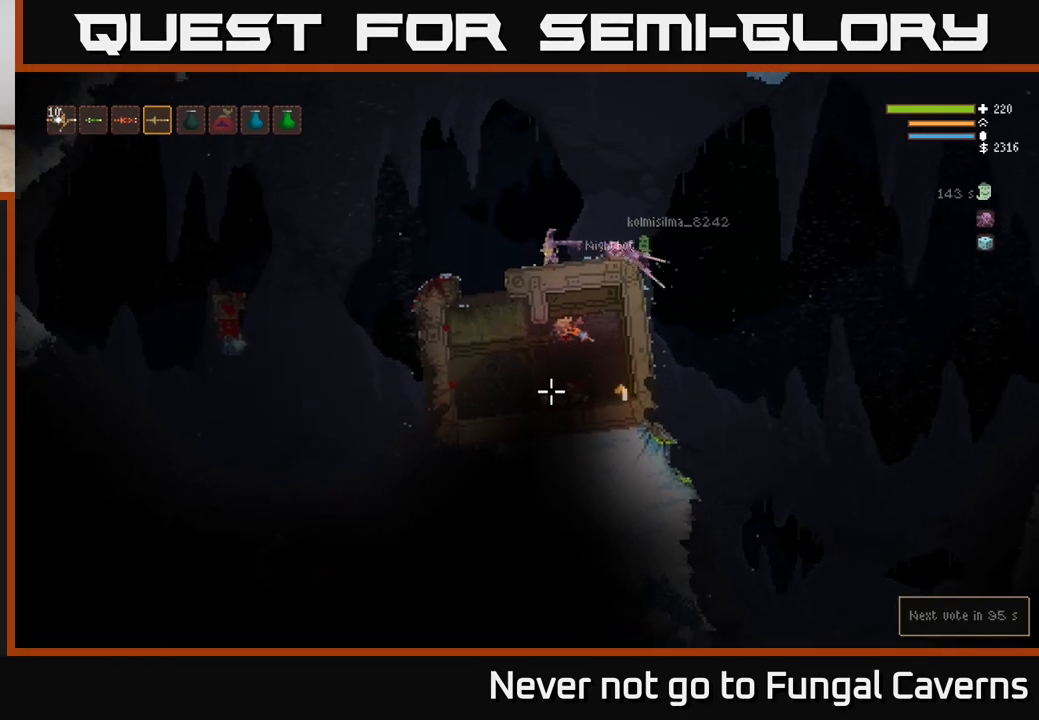
{"dt_ms": 500, "buttons": [], "left_stick": "right", "right_stick": "down-right", "events": [[200, "left_stick", "center"], [317, "right_stick", "down-right"], [467, "left_stick", "right"]]}
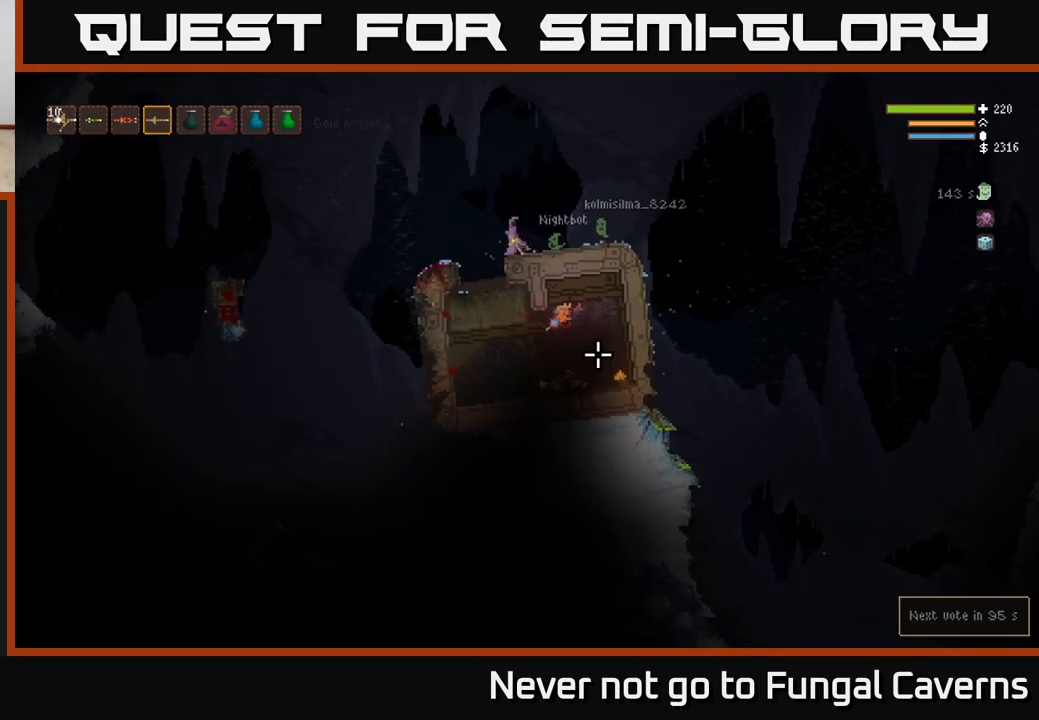
{"dt_ms": 1000, "buttons": [], "left_stick": "center", "right_stick": "down"}
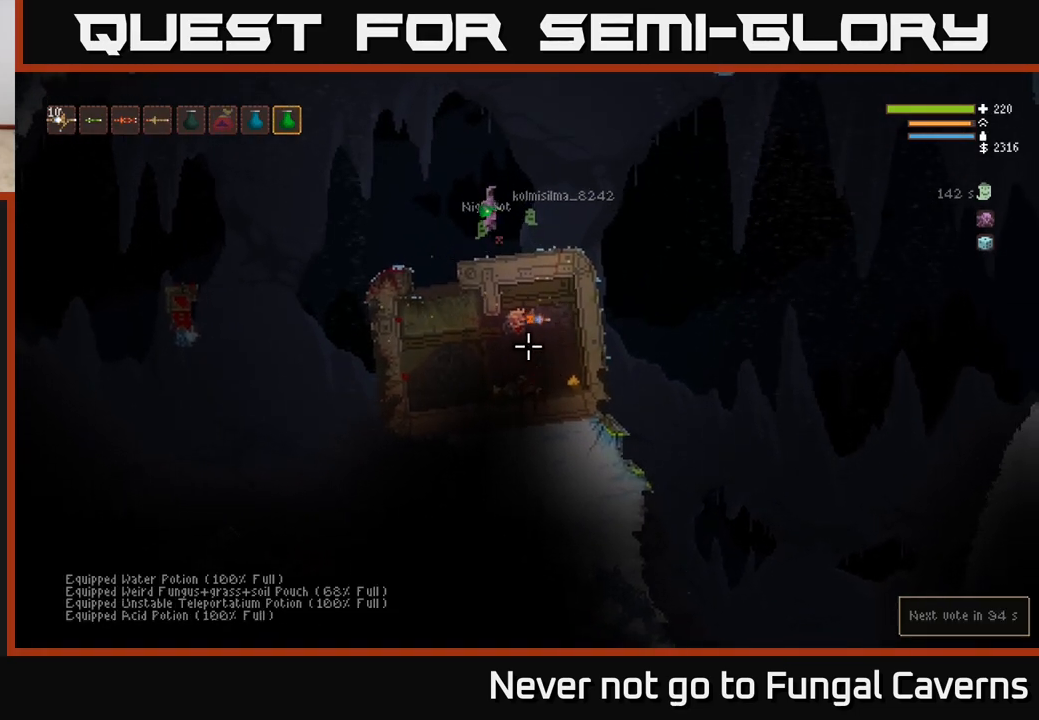
{"dt_ms": 500, "buttons": ["R2"], "left_stick": "center", "right_stick": "down", "events": [[183, "L2", "down"], [233, "left_stick", "right"], [250, "R2", "down"], [400, "L2", "up"], [417, "R2", "up"], [450, "left_stick", "center"], [500, "R2", "down"]]}
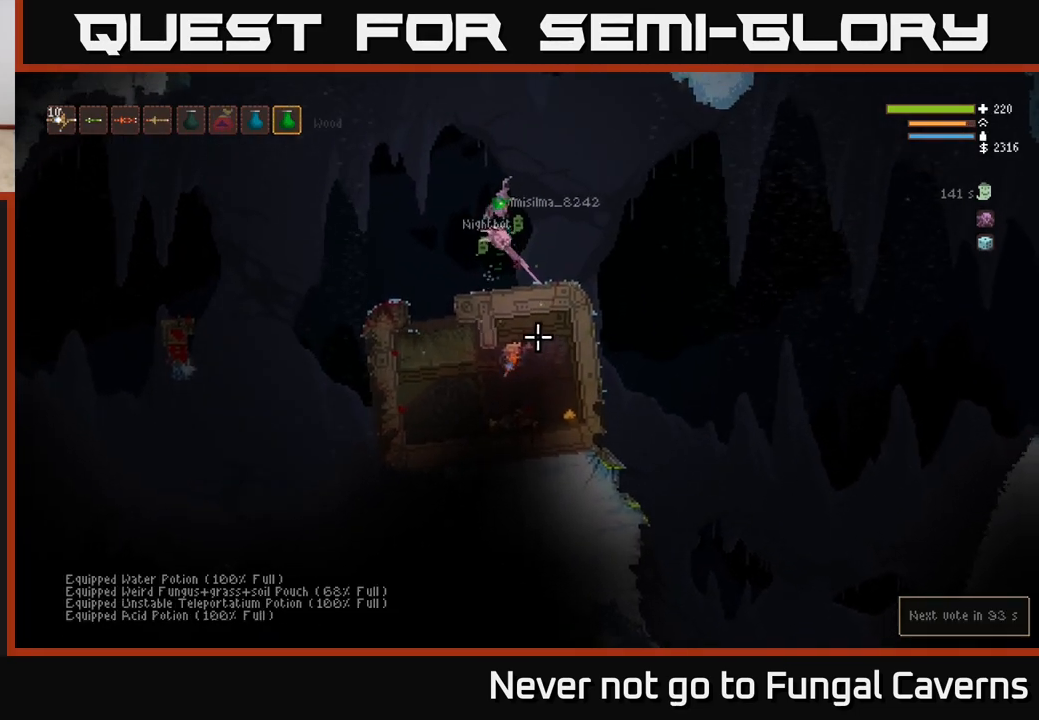
{"dt_ms": 500, "buttons": ["L2", "R2"], "left_stick": "right", "right_stick": "down", "events": [[67, "R2", "up"], [150, "R2", "down"], [200, "left_stick", "right"], [217, "L2", "down"], [233, "R2", "up"], [283, "left_stick", "center"], [300, "R2", "down"], [333, "L2", "up"], [400, "R2", "up"], [467, "R2", "down"], [467, "left_stick", "right"], [483, "L2", "down"]]}
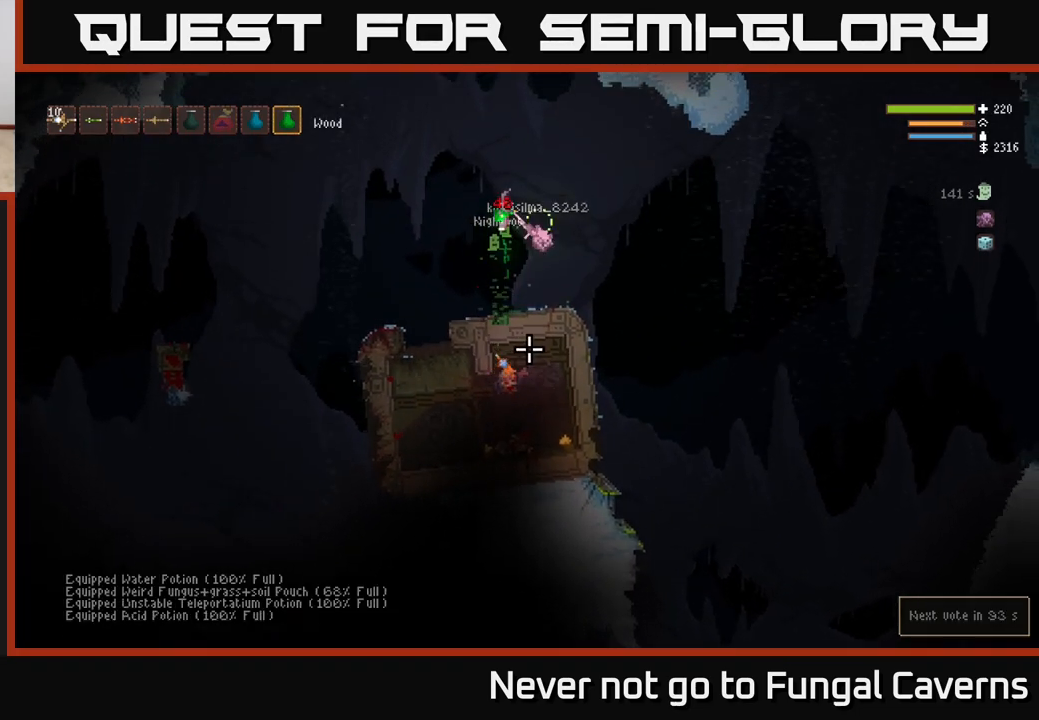
{"dt_ms": 500, "buttons": ["L2", "R2"], "left_stick": "left", "right_stick": "down", "events": [[50, "R2", "up"], [83, "L2", "up"], [117, "R2", "down"], [133, "left_stick", "center"], [200, "R2", "up"], [267, "R2", "down"], [350, "R2", "up"], [417, "L2", "down"], [433, "R2", "down"], [500, "left_stick", "left"]]}
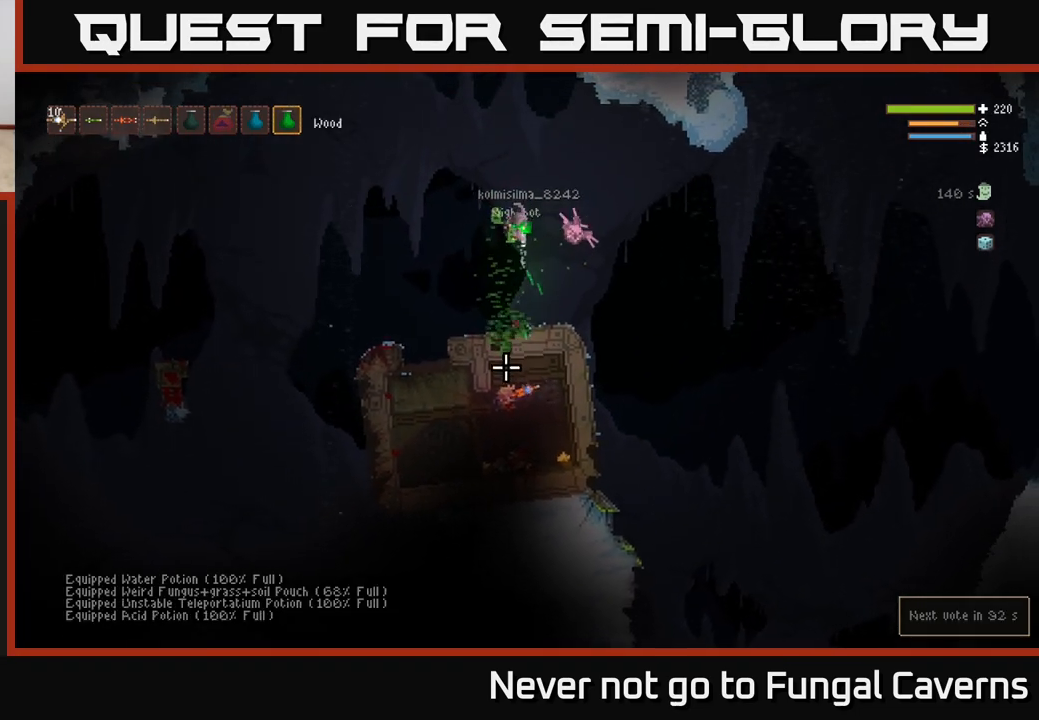
{"dt_ms": 500, "buttons": [], "left_stick": "left", "right_stick": "down", "events": [[17, "R2", "up"], [50, "L2", "up"], [83, "R2", "down"], [117, "left_stick", "center"], [183, "R2", "up"], [250, "R2", "down"], [333, "L2", "down"], [333, "R2", "up"], [333, "left_stick", "left"], [400, "R2", "down"], [467, "L2", "up"], [483, "R2", "up"]]}
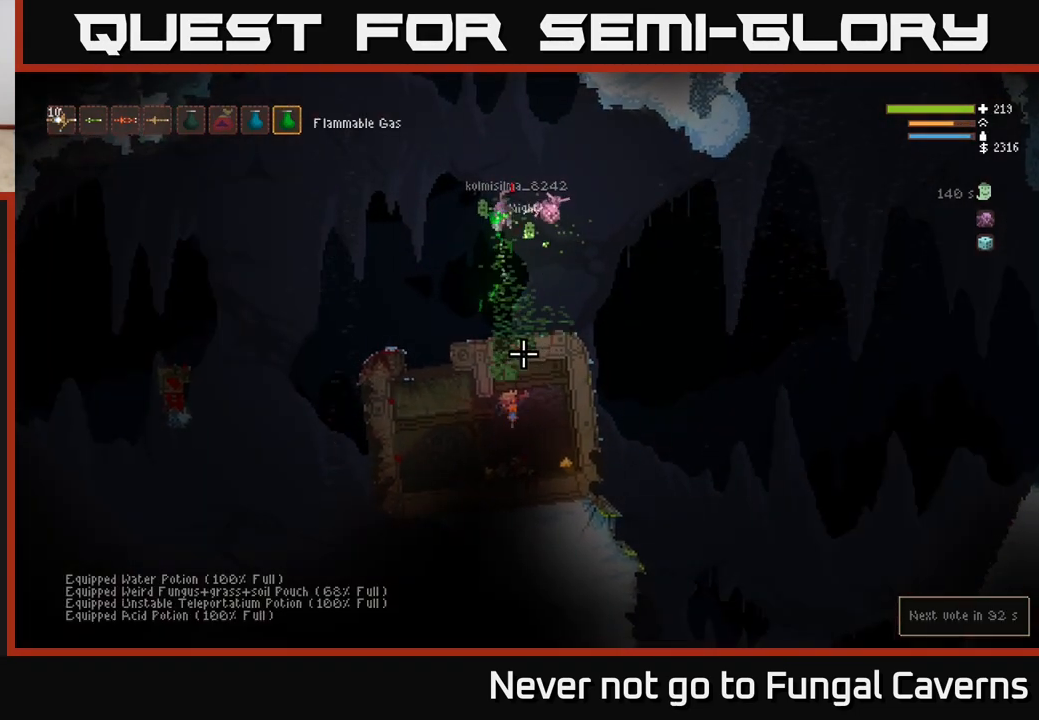
{"dt_ms": 500, "buttons": [], "left_stick": "left", "right_stick": "down", "events": [[17, "left_stick", "center"], [33, "R2", "down"], [100, "left_stick", "left"], [133, "R2", "up"], [150, "L2", "down"], [200, "R2", "down"], [283, "L2", "up"], [283, "R2", "up"], [317, "left_stick", "center"], [483, "left_stick", "left"]]}
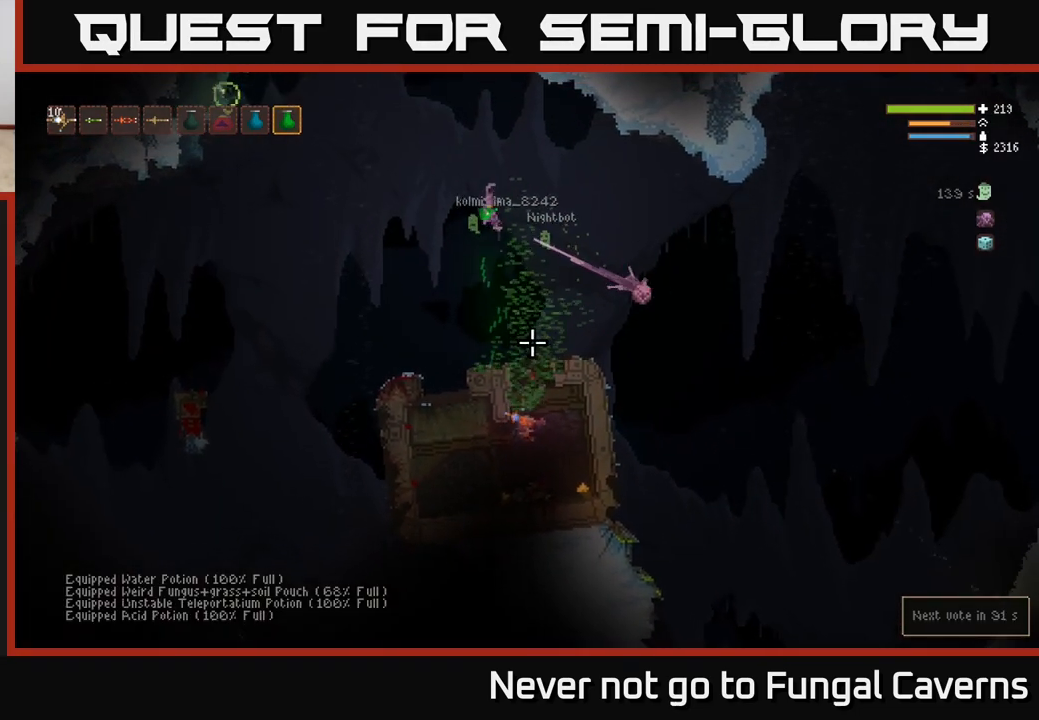
{"dt_ms": 500, "buttons": [], "left_stick": "center", "right_stick": "down", "events": [[100, "left_stick", "center"], [200, "left_stick", "right"], [233, "L2", "down"], [383, "left_stick", "left"], [483, "L2", "up"], [483, "left_stick", "center"]]}
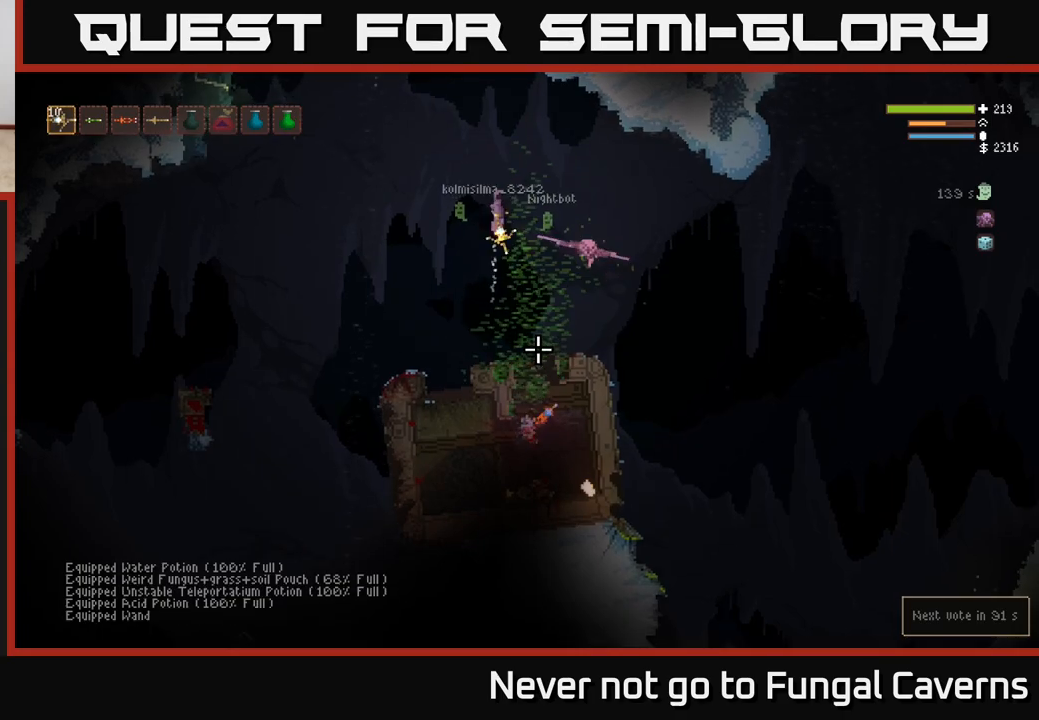
{"dt_ms": 500, "buttons": ["L1"], "left_stick": "center", "right_stick": "down", "events": [[317, "L1", "down"], [400, "L1", "up"], [500, "L1", "down"]]}
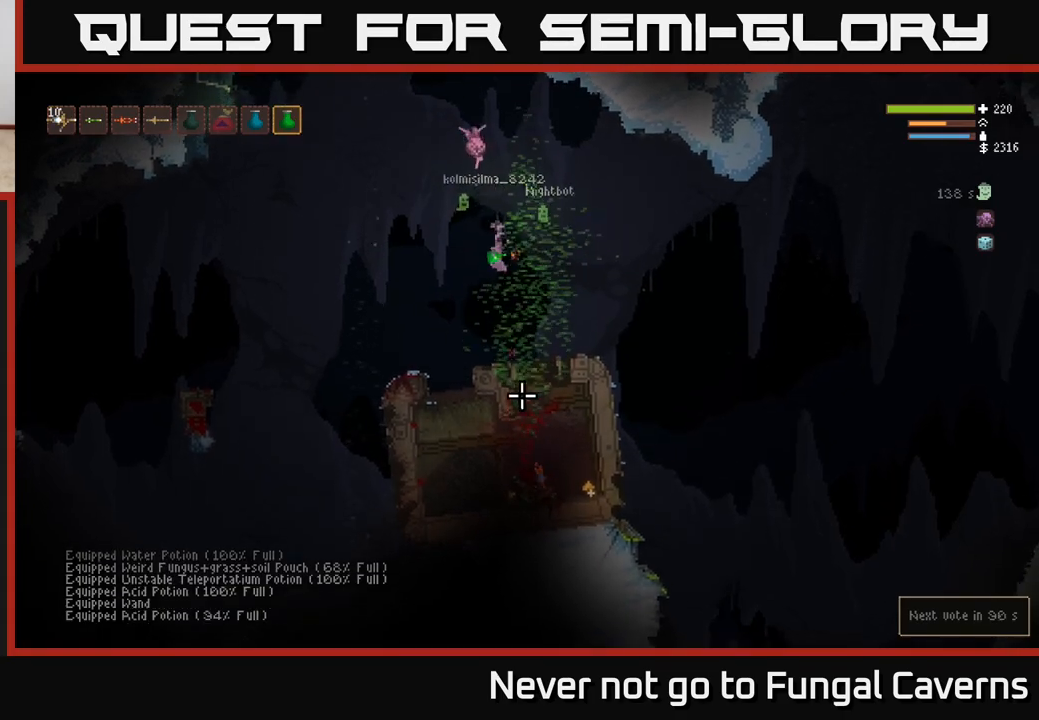
{"dt_ms": 500, "buttons": ["L1"], "left_stick": "center", "right_stick": "down", "events": [[67, "L1", "up"], [317, "L1", "down"], [400, "L1", "up"], [483, "L1", "down"]]}
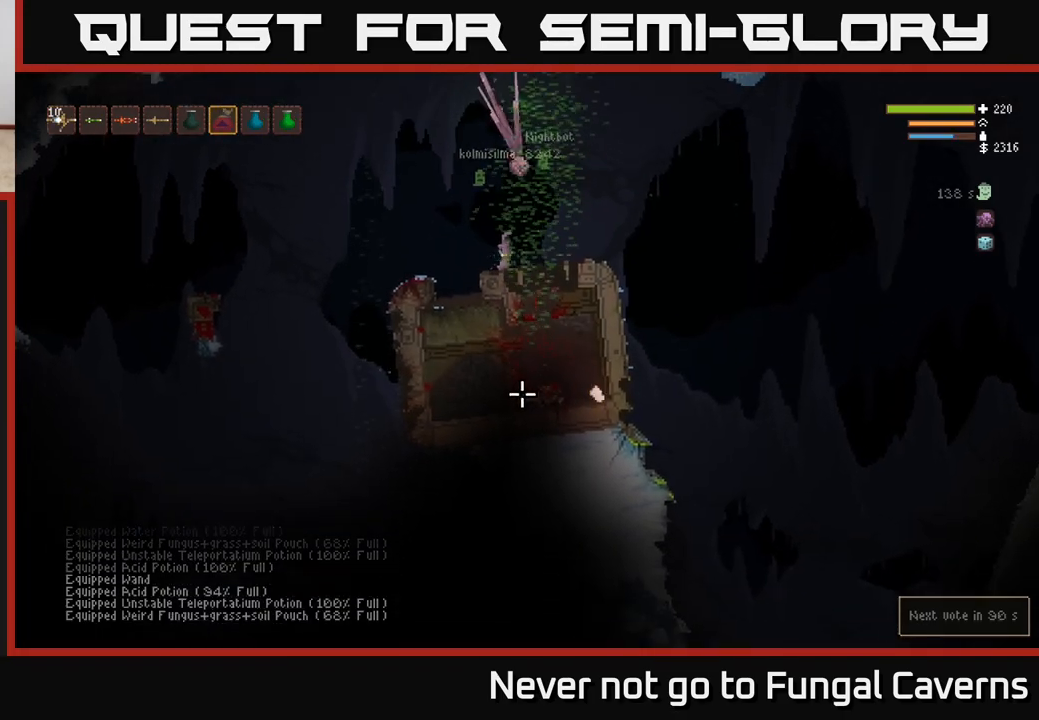
{"dt_ms": 500, "buttons": ["L2"], "left_stick": "center", "right_stick": "down", "events": [[67, "L1", "up"], [133, "L1", "down"], [183, "L1", "up"], [400, "L2", "down"]]}
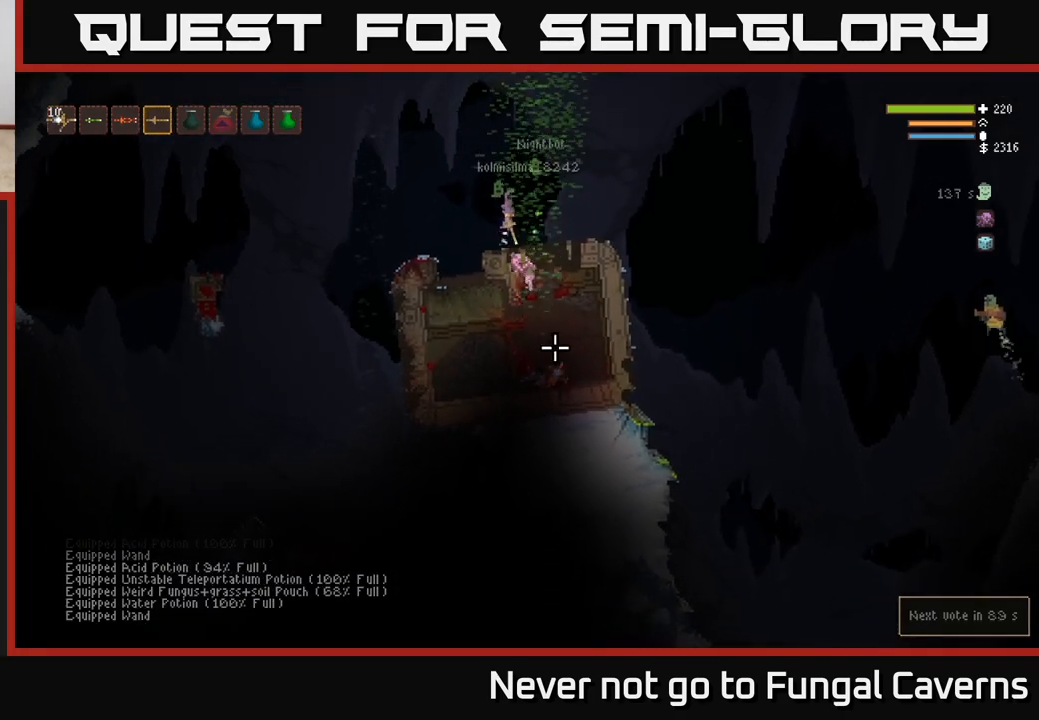
{"dt_ms": 500, "buttons": [], "left_stick": "center", "right_stick": "down-right", "events": [[100, "right_stick", "down-right"], [217, "L2", "up"]]}
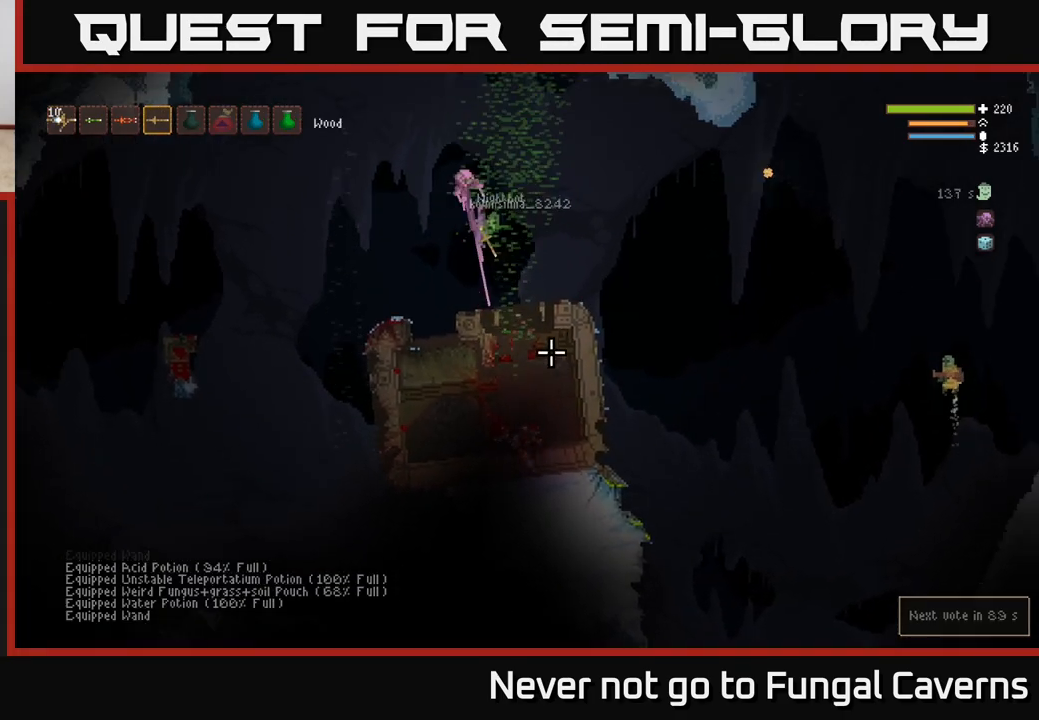
{"dt_ms": 500, "buttons": ["L2"], "left_stick": "left", "right_stick": "right", "events": [[67, "left_stick", "right"], [183, "L2", "down"], [183, "left_stick", "left"], [400, "right_stick", "right"]]}
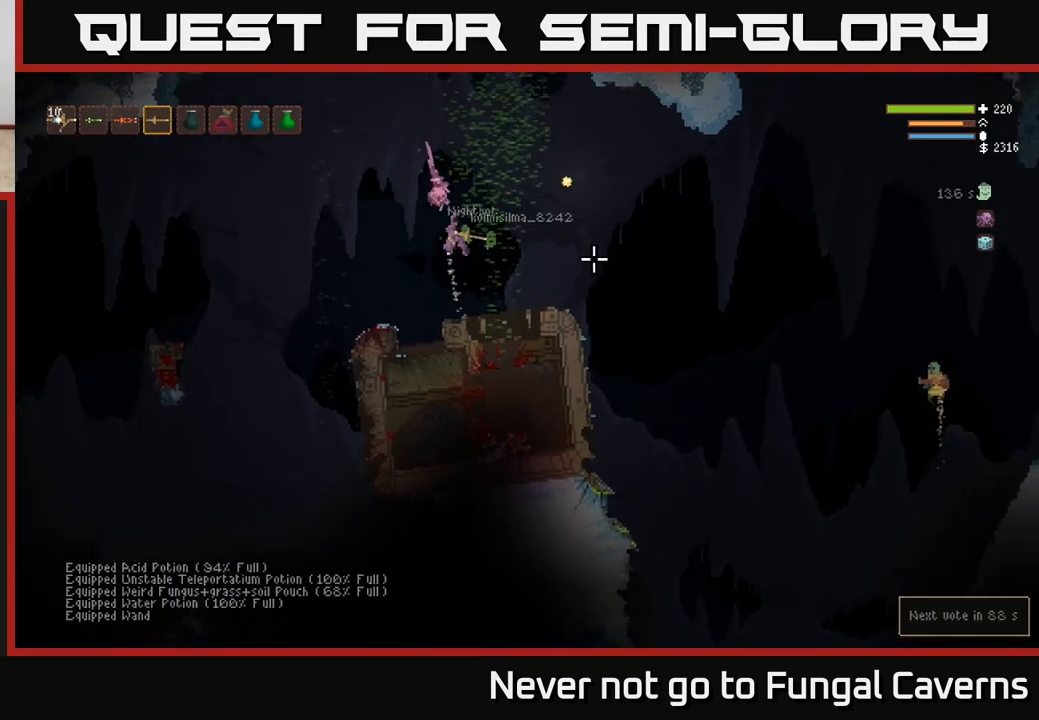
{"dt_ms": 500, "buttons": [], "left_stick": "right", "right_stick": "down-right", "events": [[83, "R2", "down"], [133, "left_stick", "center"], [183, "left_stick", "right"], [233, "R2", "up"], [233, "right_stick", "down-right"], [250, "L2", "up"]]}
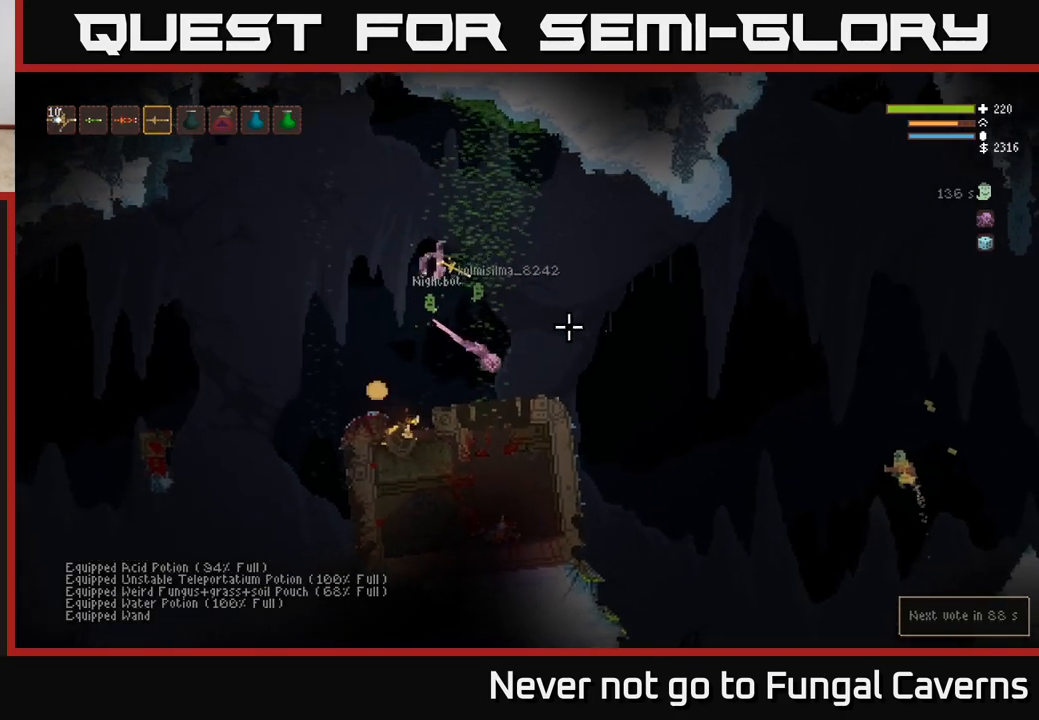
{"dt_ms": 500, "buttons": [], "left_stick": "center", "right_stick": "right", "events": [[183, "R2", "down"], [217, "left_stick", "left"], [350, "R2", "up"], [450, "left_stick", "center"], [467, "right_stick", "right"]]}
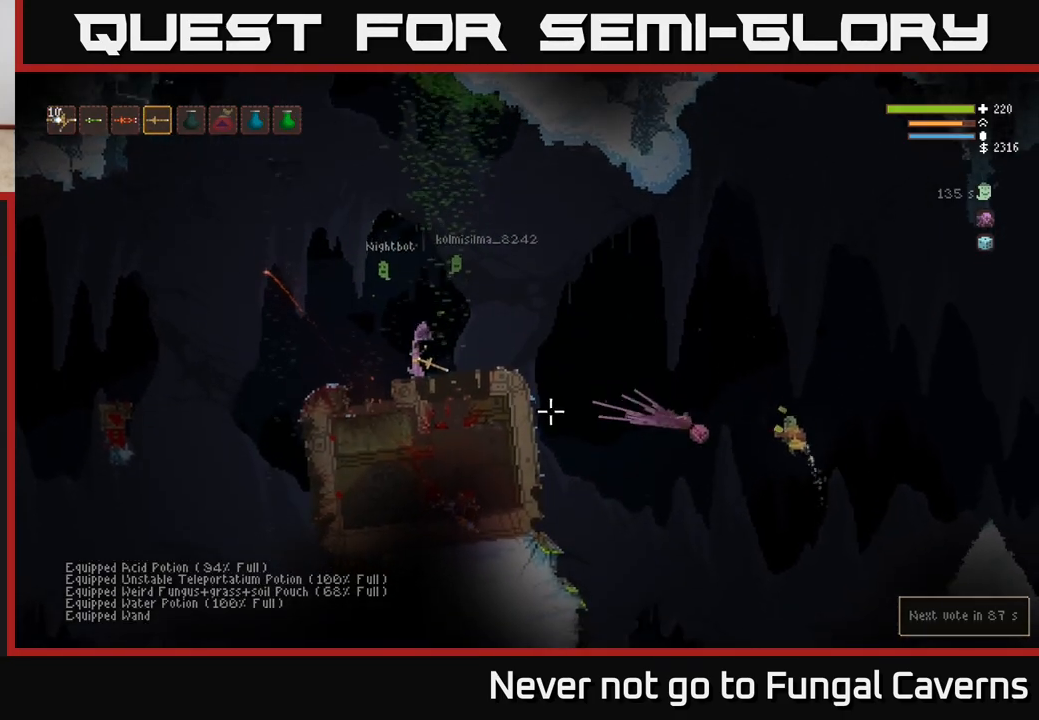
{"dt_ms": 500, "buttons": [], "left_stick": "right", "right_stick": "right", "events": [[200, "L2", "down"], [250, "left_stick", "right"], [500, "L2", "up"]]}
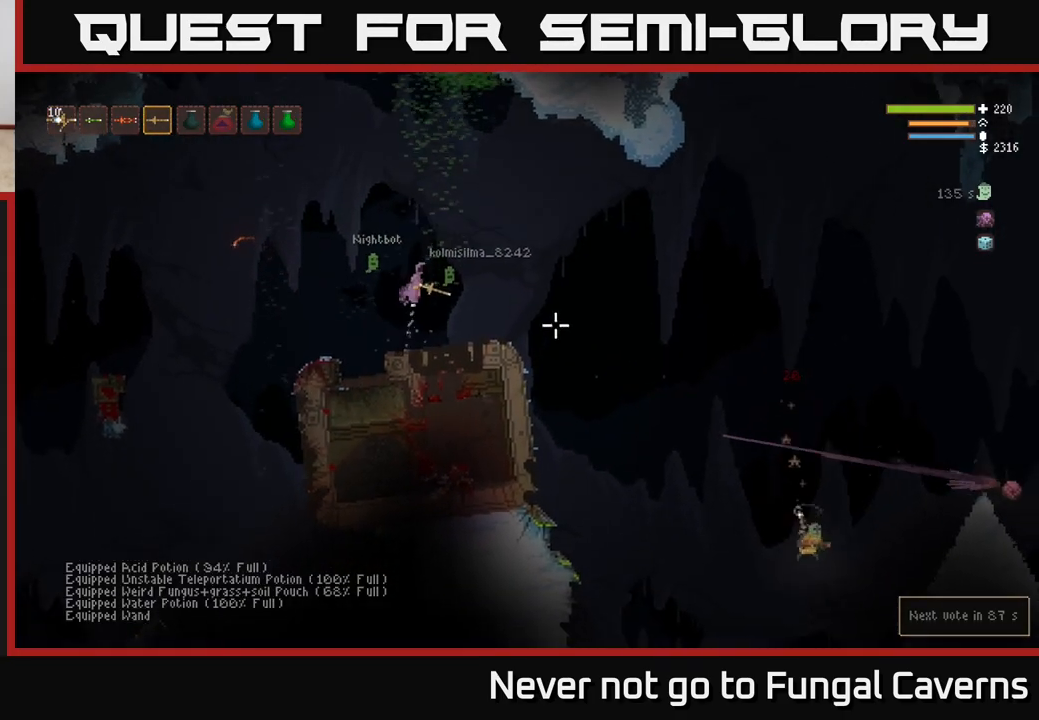
{"dt_ms": 500, "buttons": [], "left_stick": "center", "right_stick": "down-right", "events": [[33, "right_stick", "down-right"], [350, "left_stick", "center"]]}